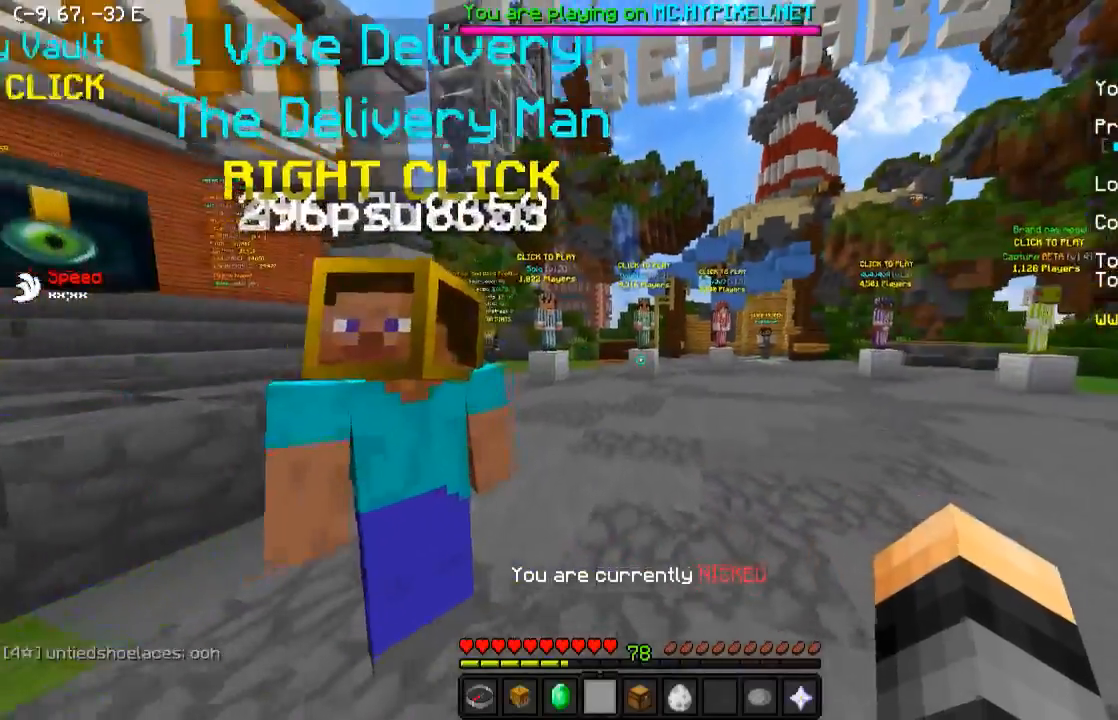
Gameplay with keyboard; each line is a JSON object with the keys held at the frame after it. "events" lists presses ("down") and releases ("up") of "a", "d", "s" and "w" between this image and that frame as [ms after this image, input, new state], when the widget could be followed in between. No other keys are recorded. Mouse input is not recorded.
{"keys": ["w"], "events": []}
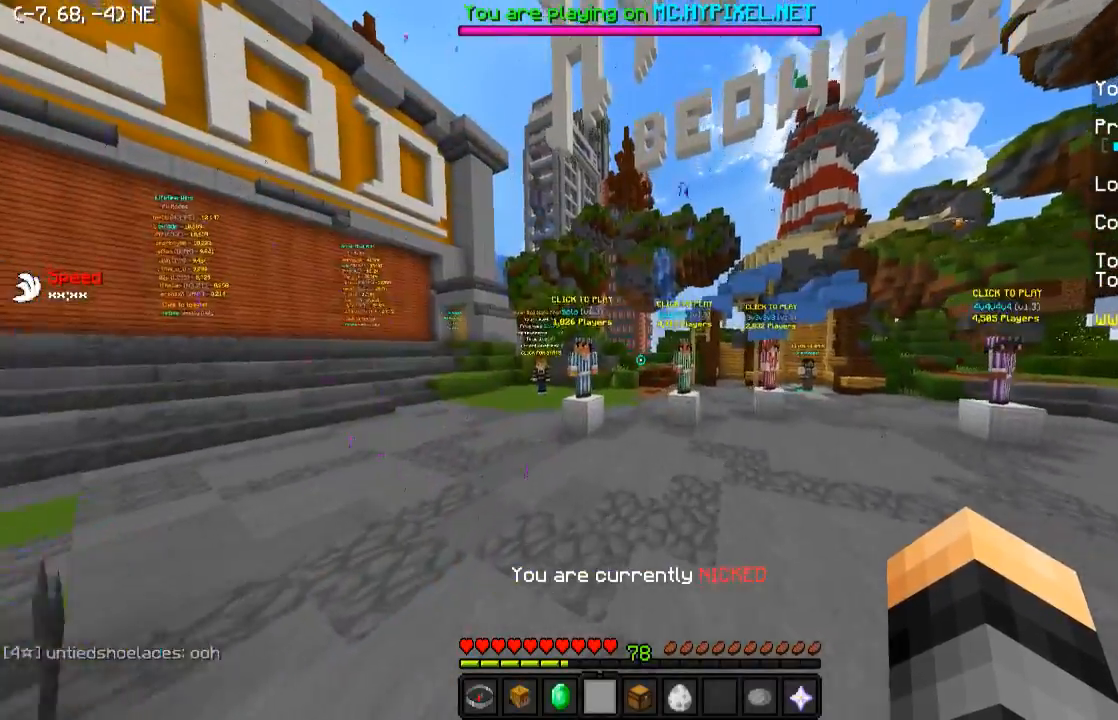
{"keys": [], "events": [[133, "a", "down"], [233, "a", "up"], [233, "w", "up"]]}
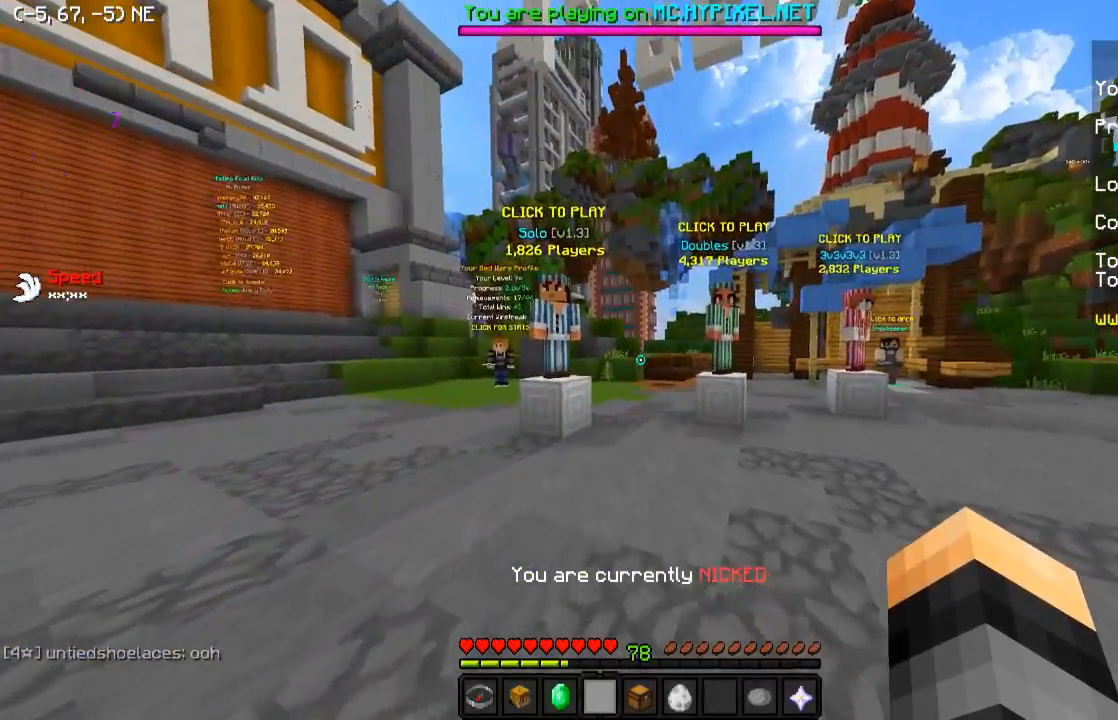
{"keys": [], "events": []}
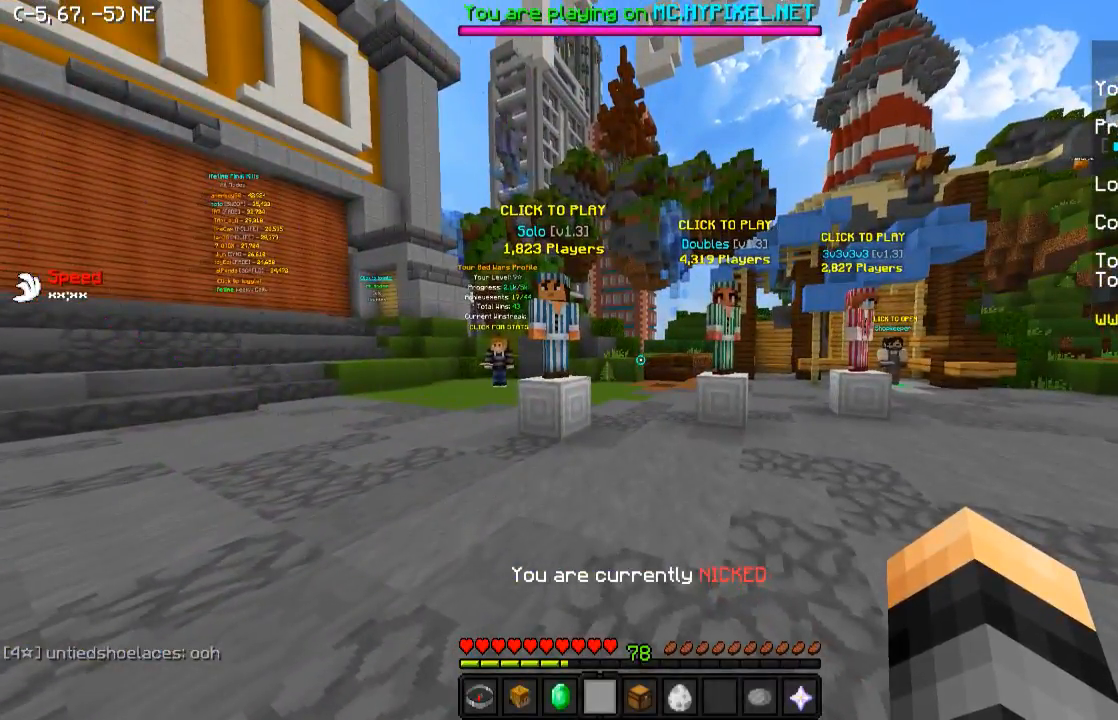
{"keys": [], "events": []}
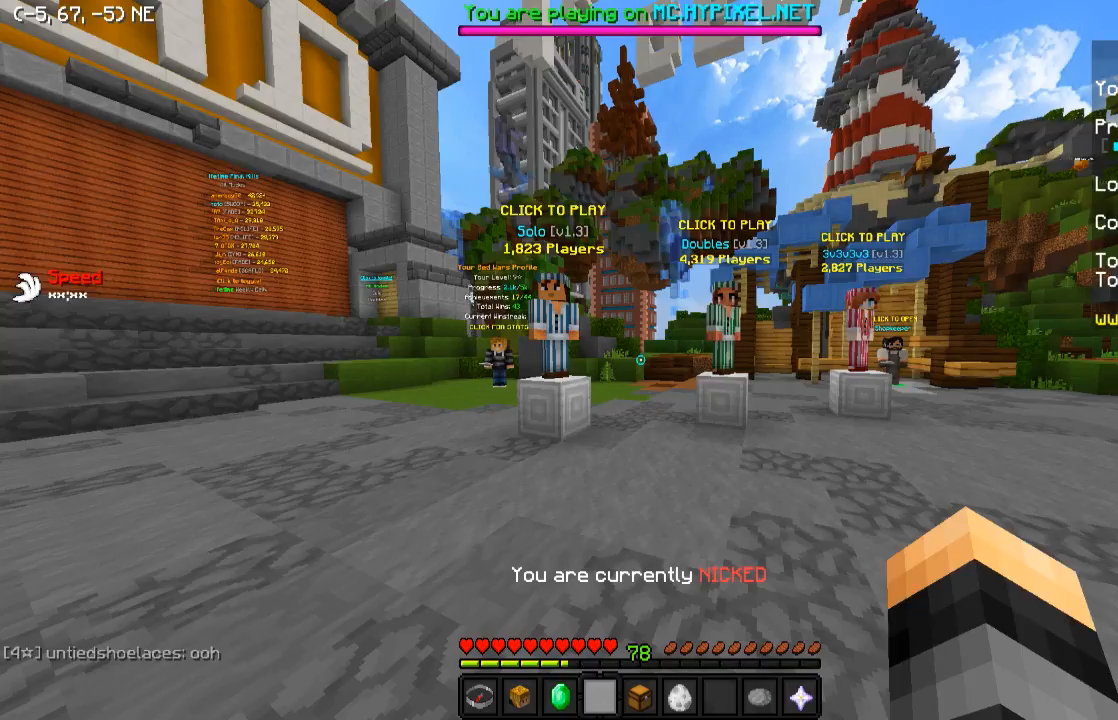
{"keys": ["d"], "events": [[433, "d", "down"]]}